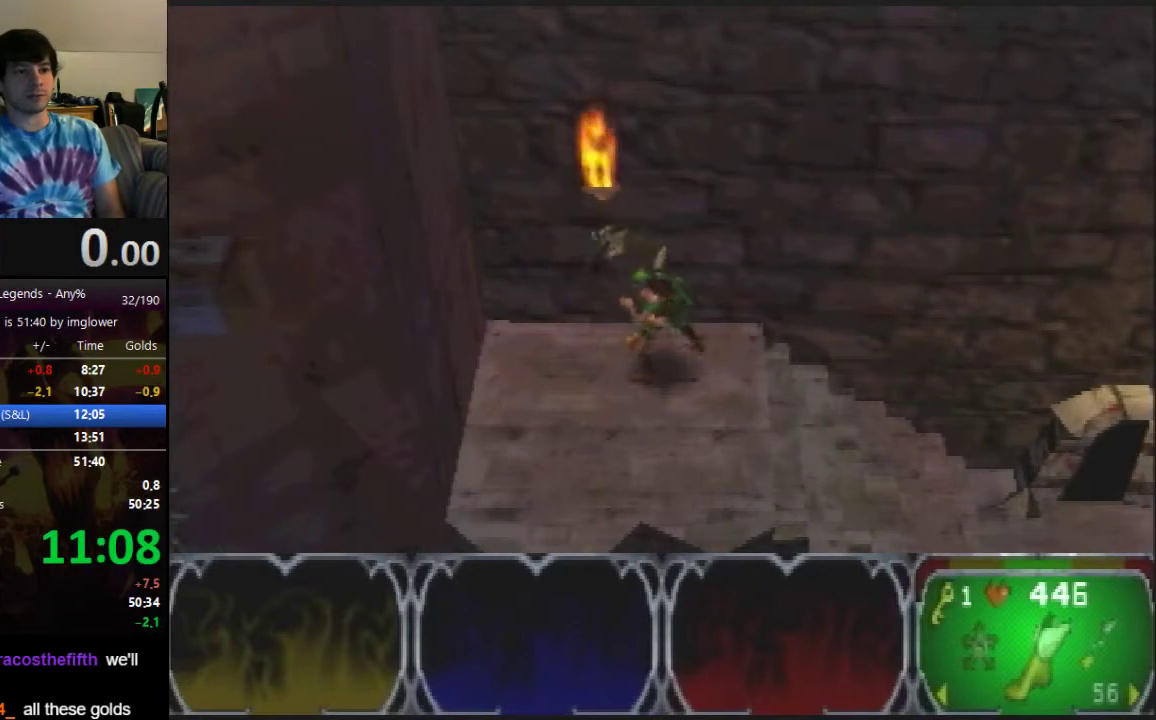
Gameplay with a controller (Nintendo layout); each line is a JSON object with the inputs held at the frame after it. "events" lists button and stick changes between this image and that frame as [ms after this image, input, new state], when the widget could be followed in between. Not read: L3 R3.
{"buttons": [], "left_stick": "right"}
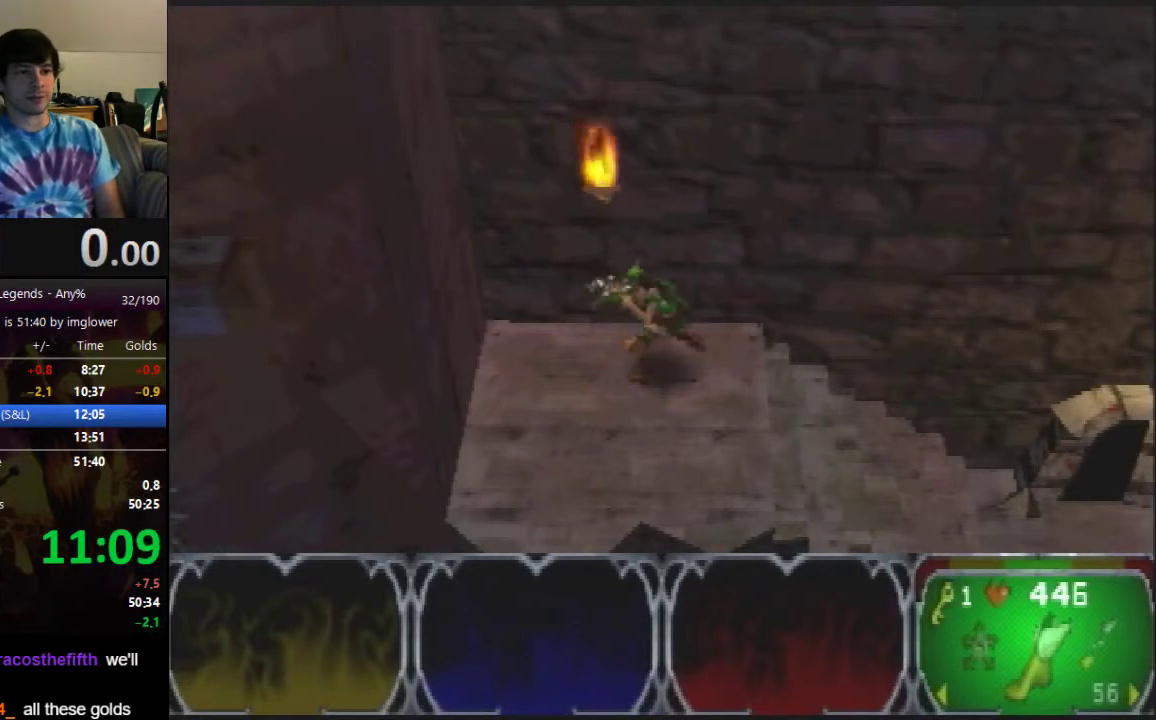
{"buttons": [], "left_stick": "right", "events": []}
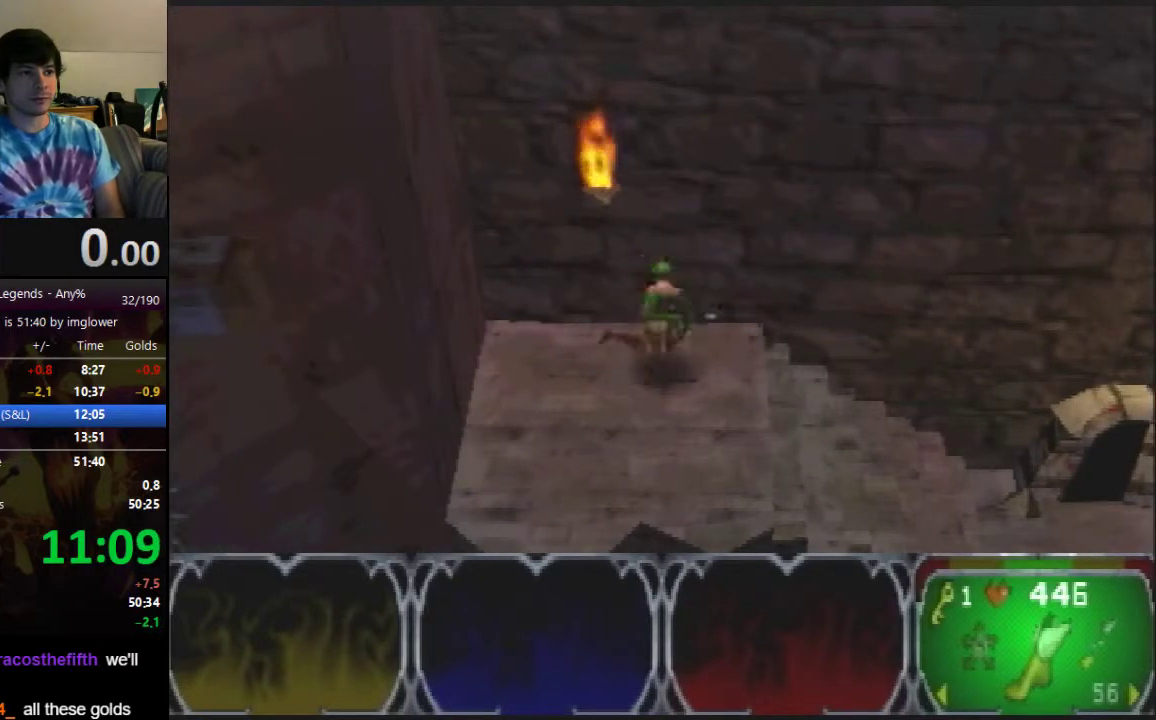
{"buttons": [], "left_stick": "right", "events": []}
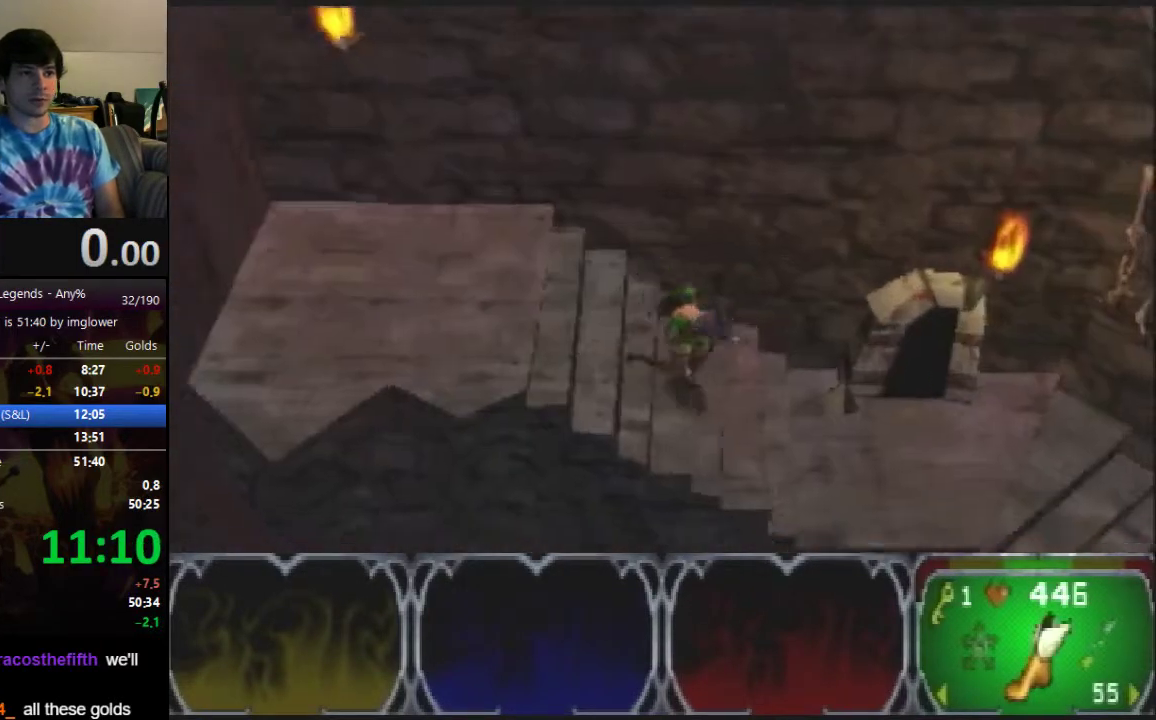
{"buttons": [], "left_stick": "down-right", "events": [[467, "left_stick", "down-right"]]}
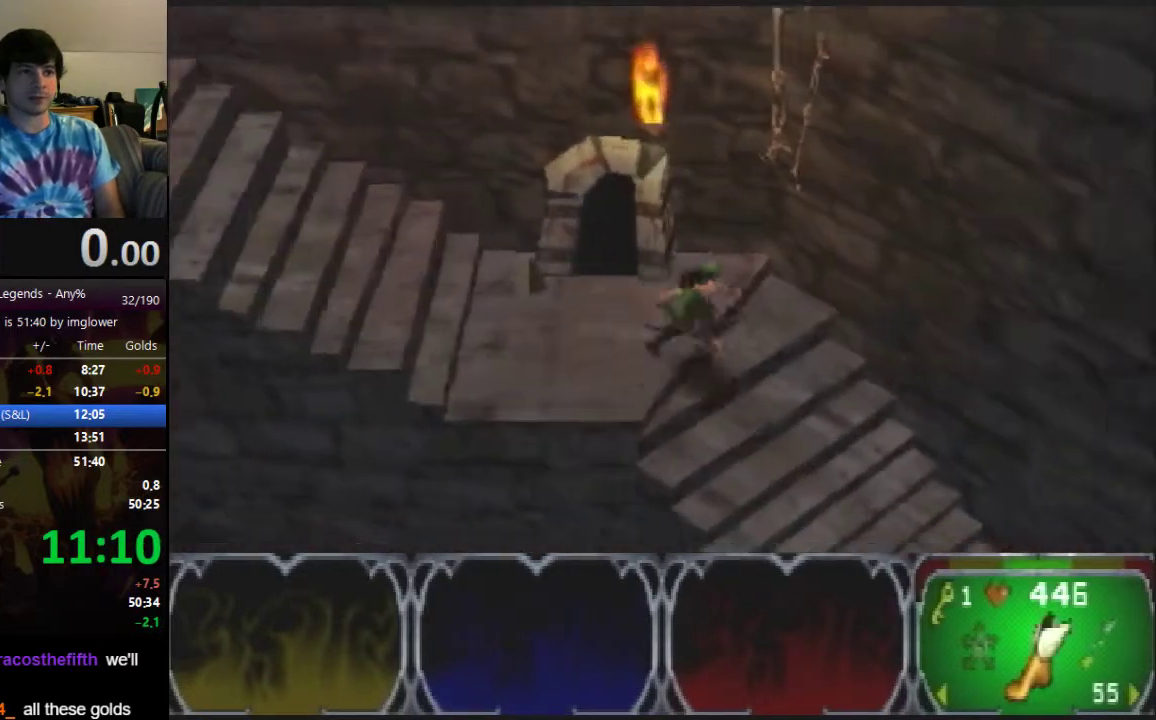
{"buttons": [], "left_stick": "down-right", "events": []}
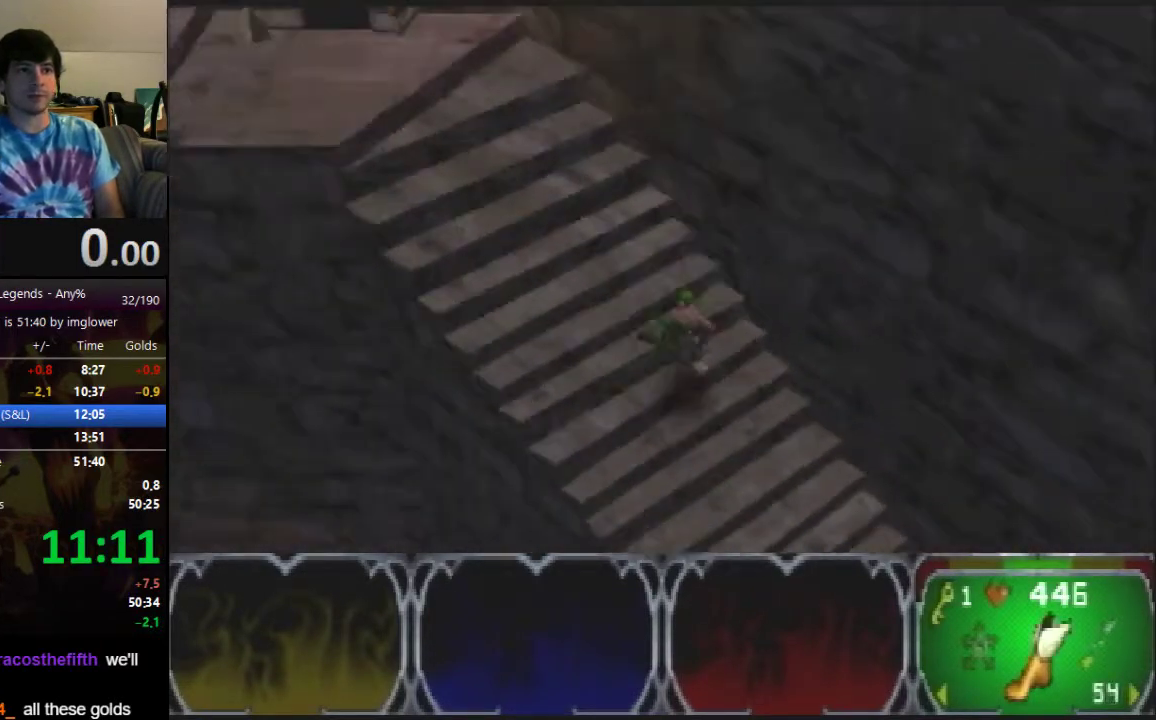
{"buttons": [], "left_stick": "down-right", "events": []}
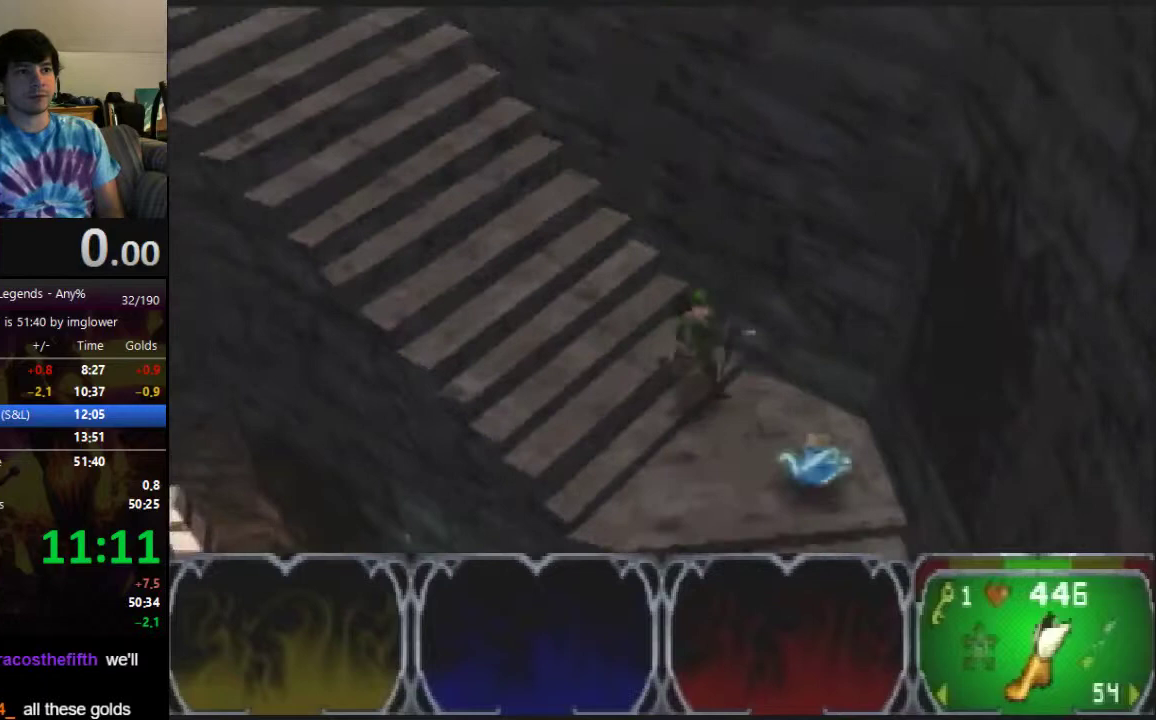
{"buttons": [], "left_stick": "down-right", "events": []}
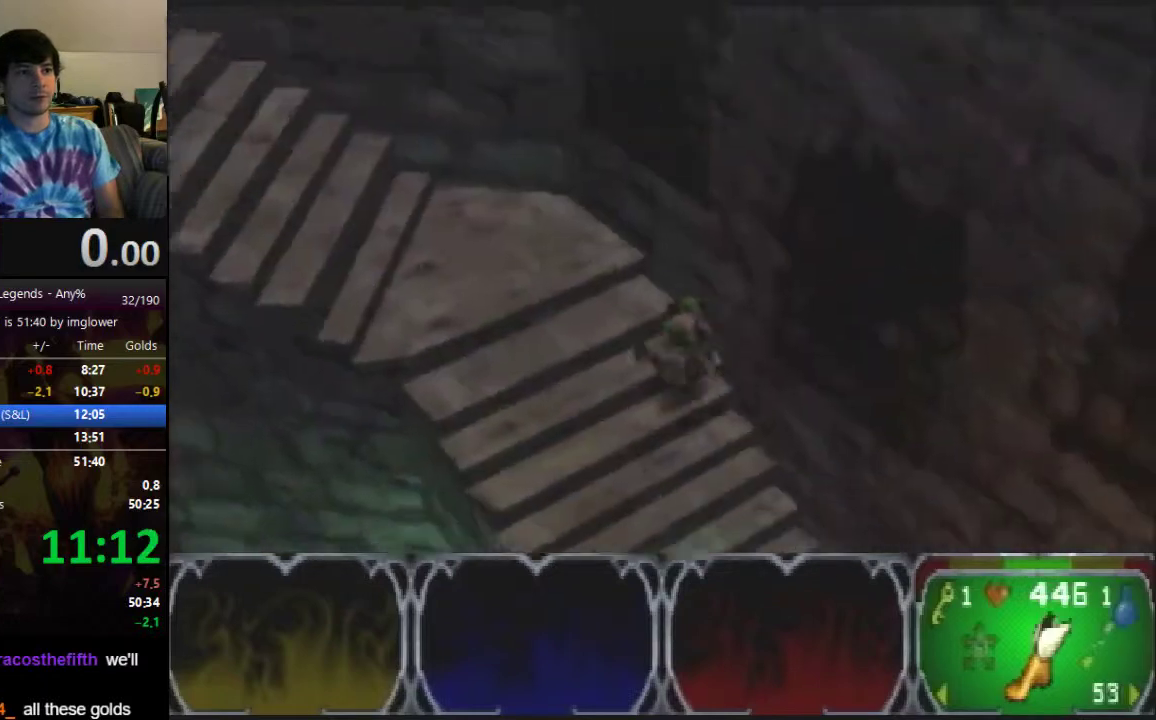
{"buttons": [], "left_stick": "right", "events": [[300, "left_stick", "right"]]}
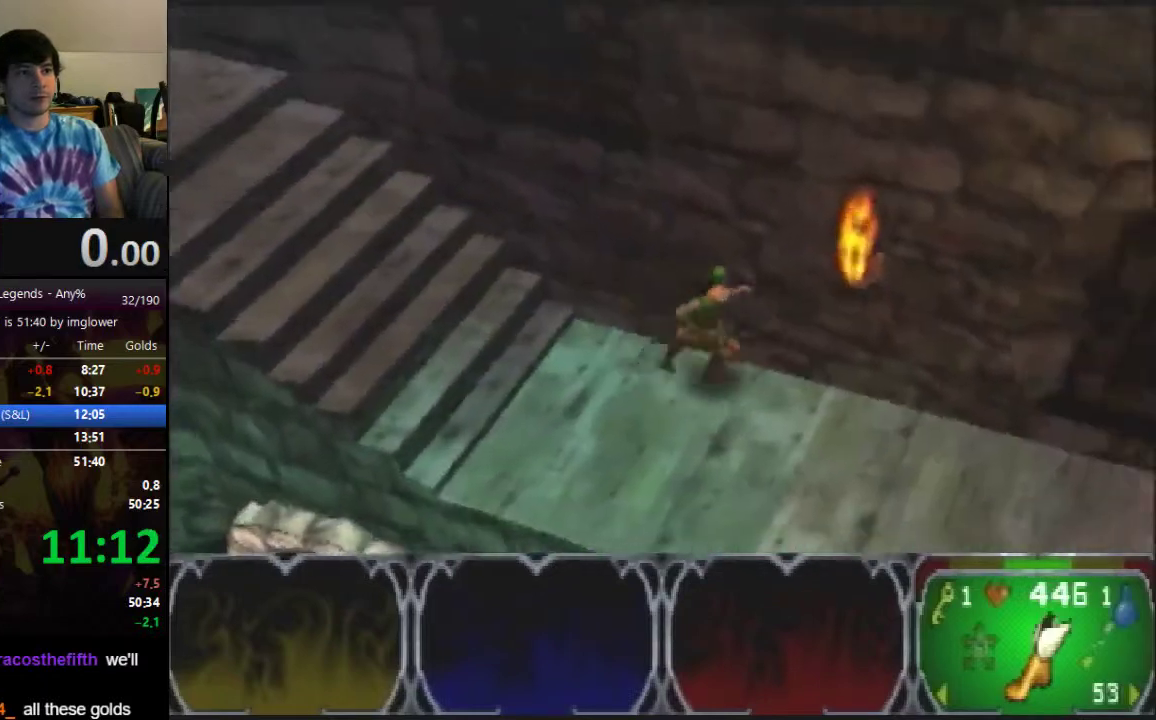
{"buttons": [], "left_stick": "up-right", "events": [[333, "left_stick", "up-right"], [400, "A", "down"], [467, "A", "up"]]}
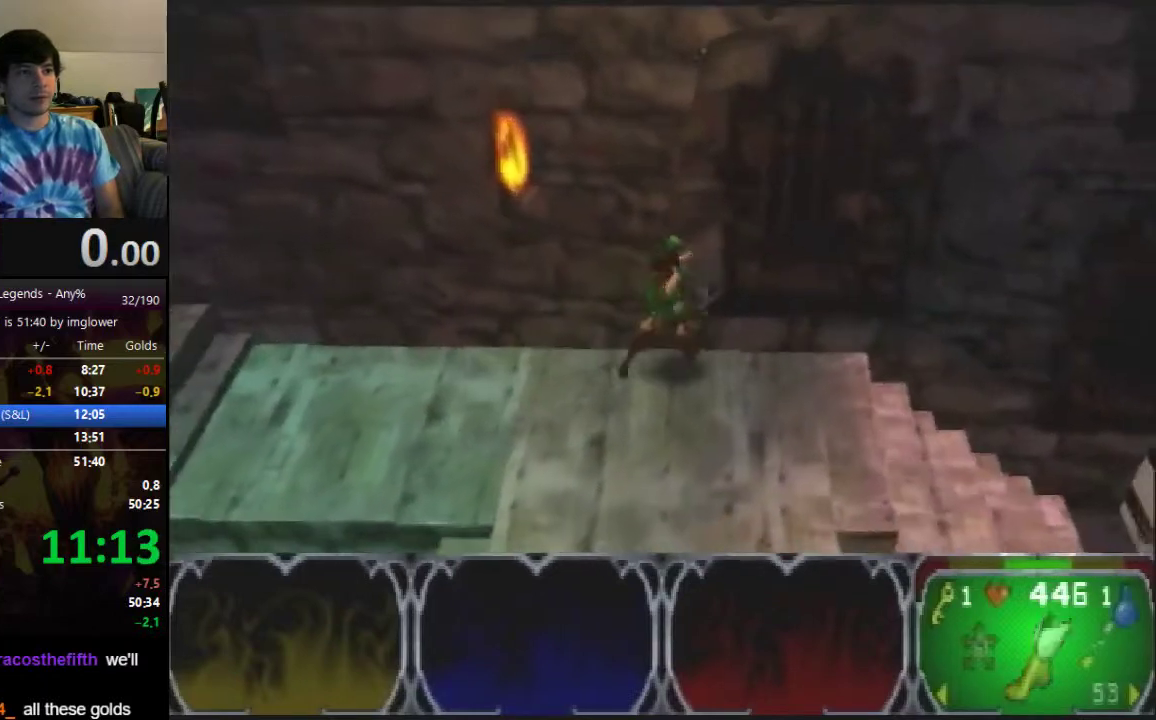
{"buttons": [], "left_stick": "up-right", "events": []}
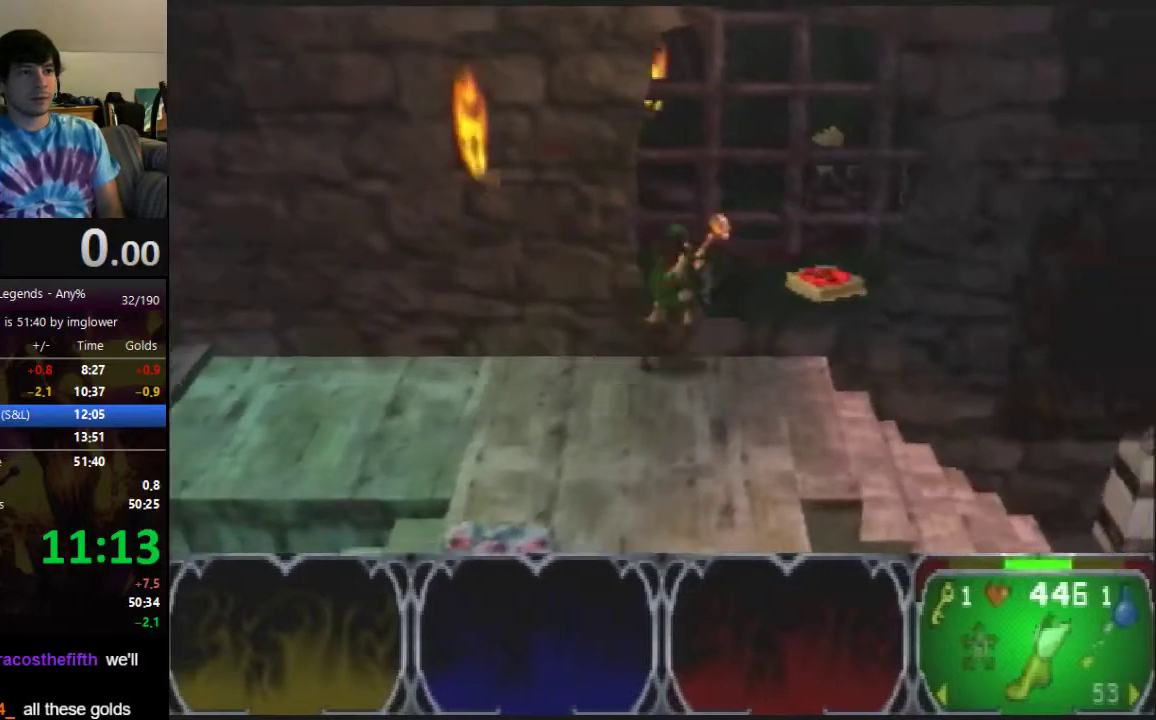
{"buttons": [], "left_stick": "up-right", "events": []}
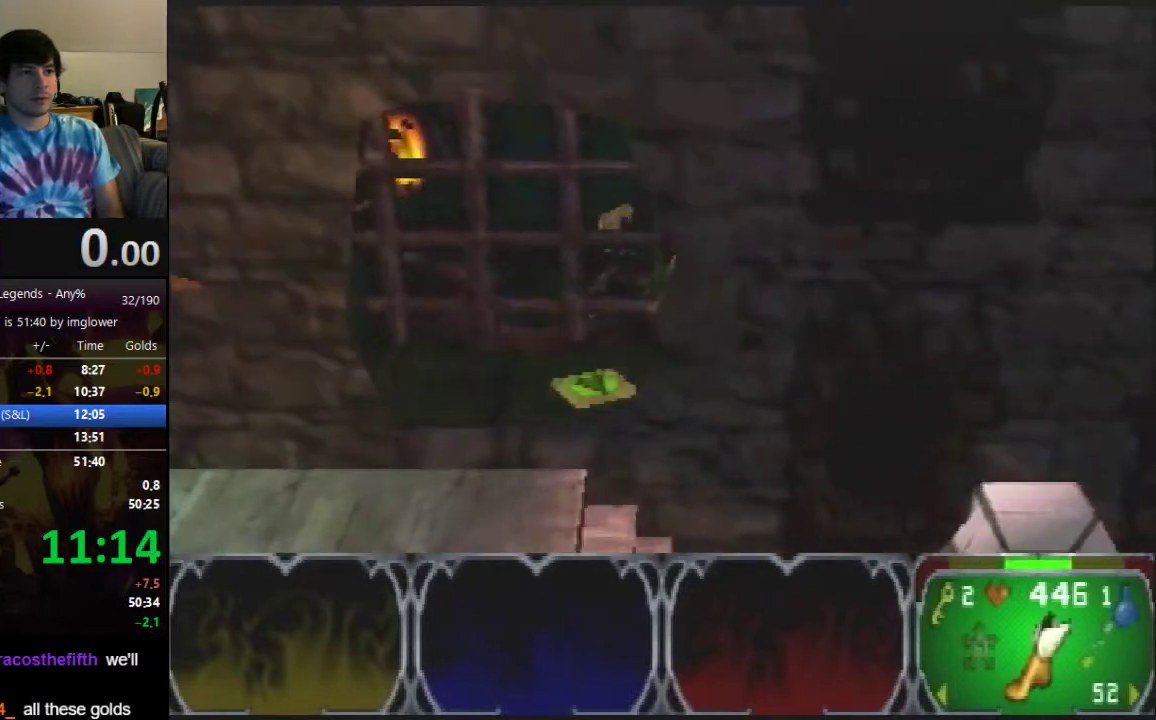
{"buttons": [], "left_stick": "right", "events": [[67, "left_stick", "right"]]}
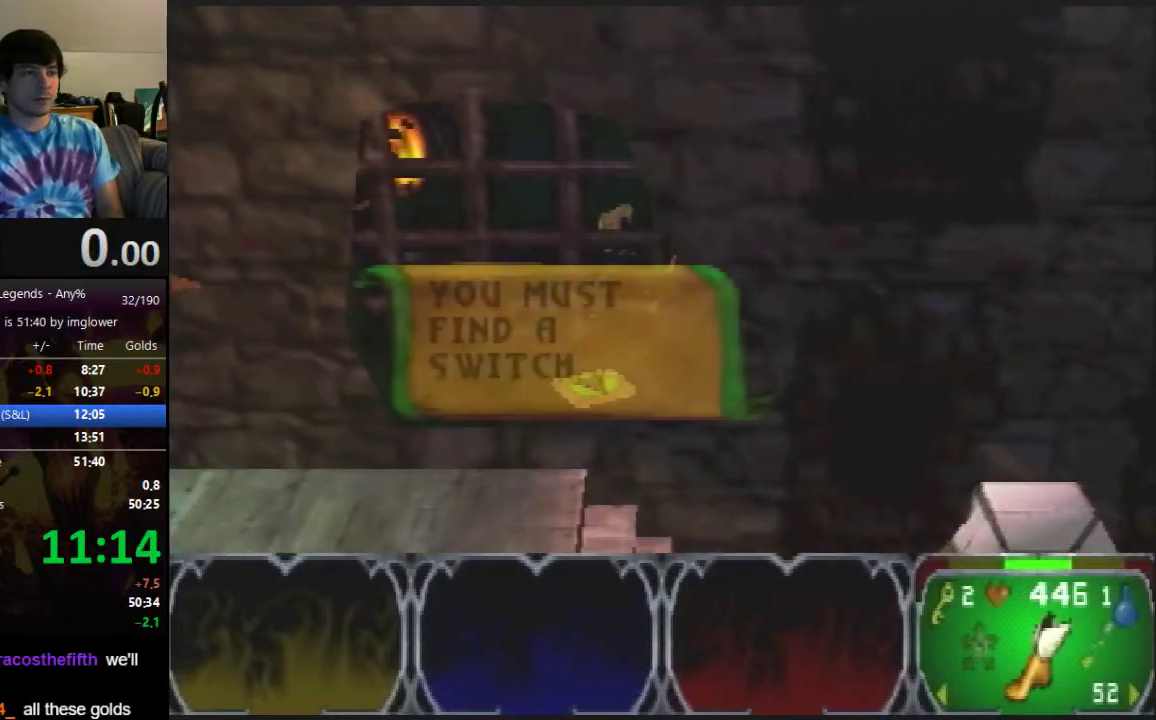
{"buttons": [], "left_stick": "right", "events": []}
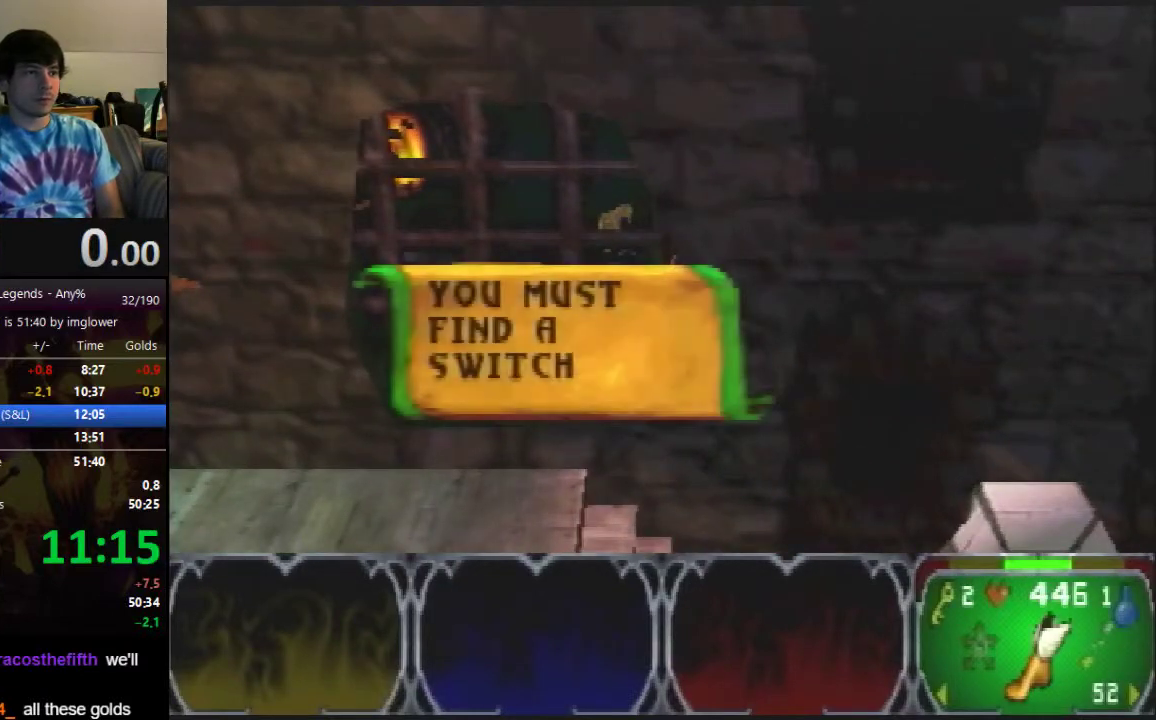
{"buttons": [], "left_stick": "right", "events": [[100, "A", "down"], [167, "A", "up"]]}
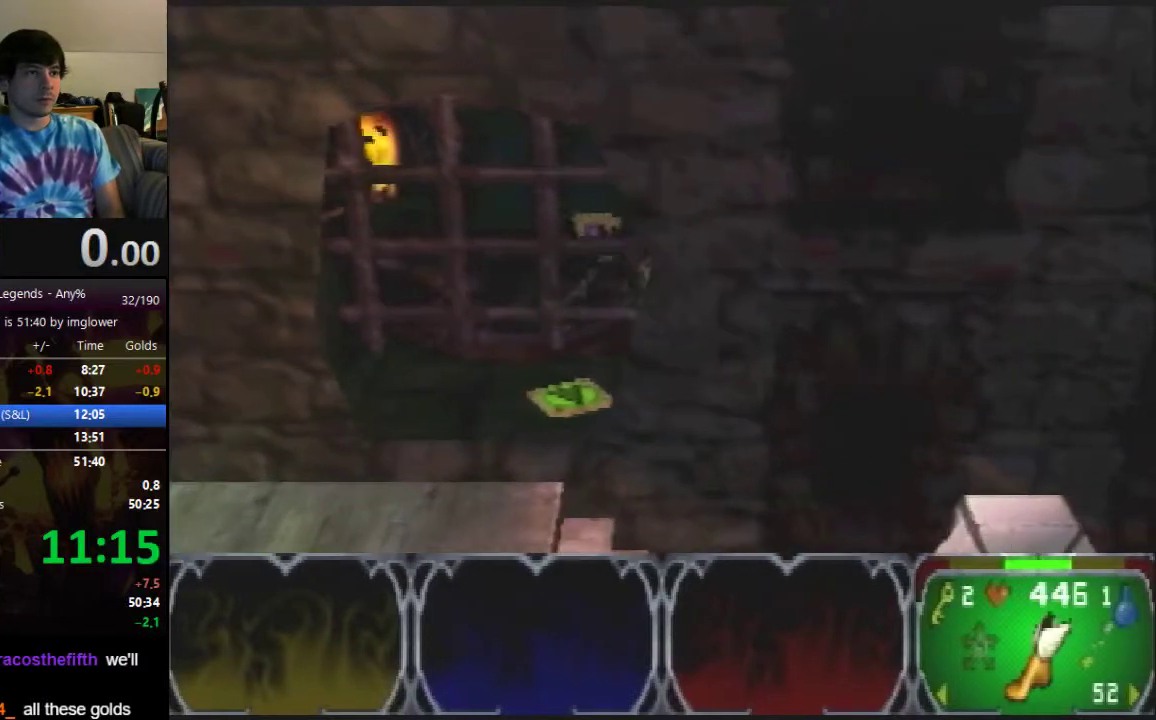
{"buttons": [], "left_stick": "right", "events": []}
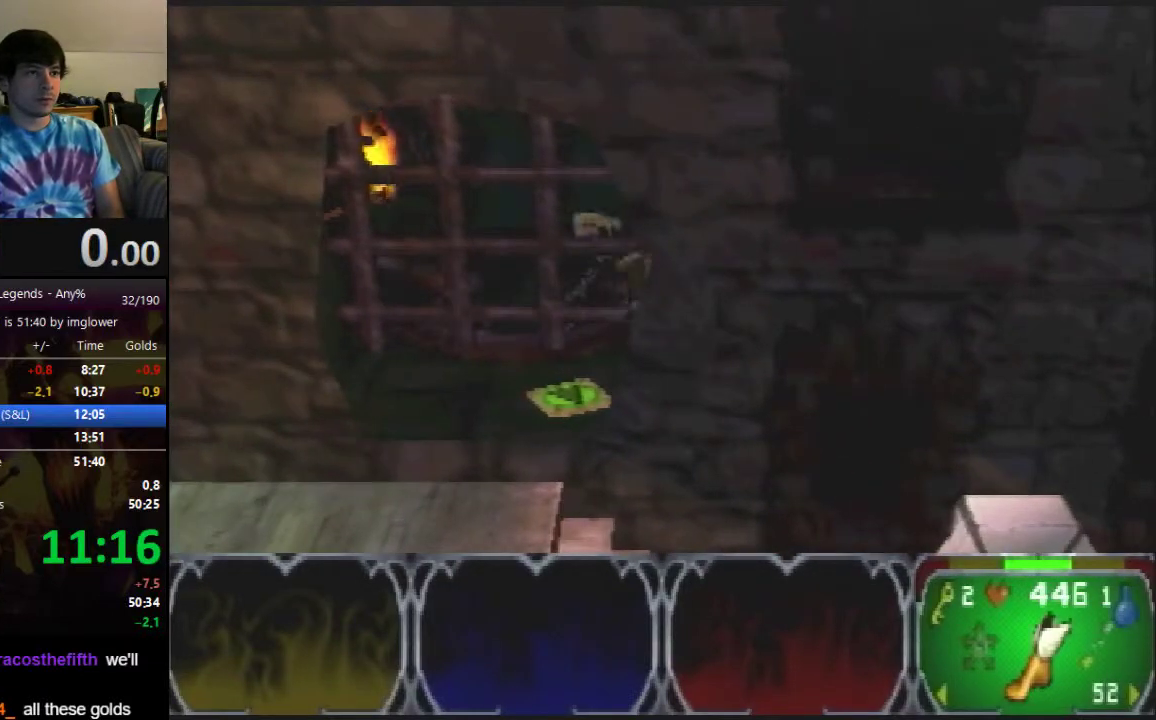
{"buttons": [], "left_stick": "right", "events": []}
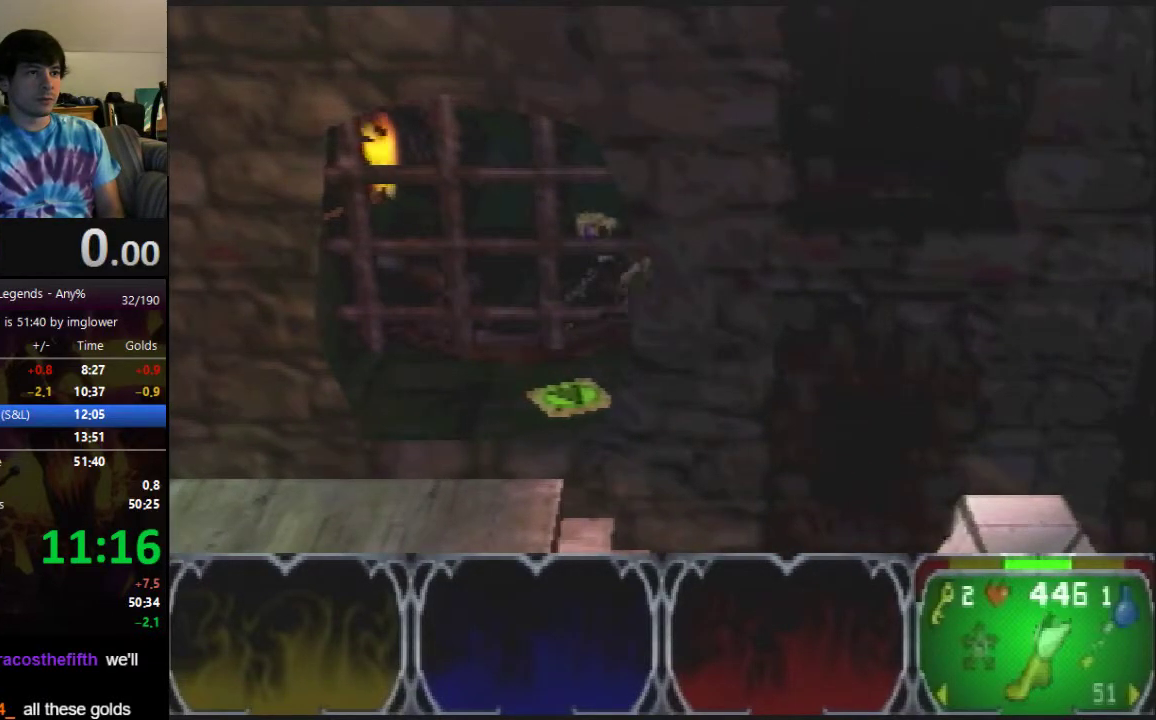
{"buttons": [], "left_stick": "right", "events": []}
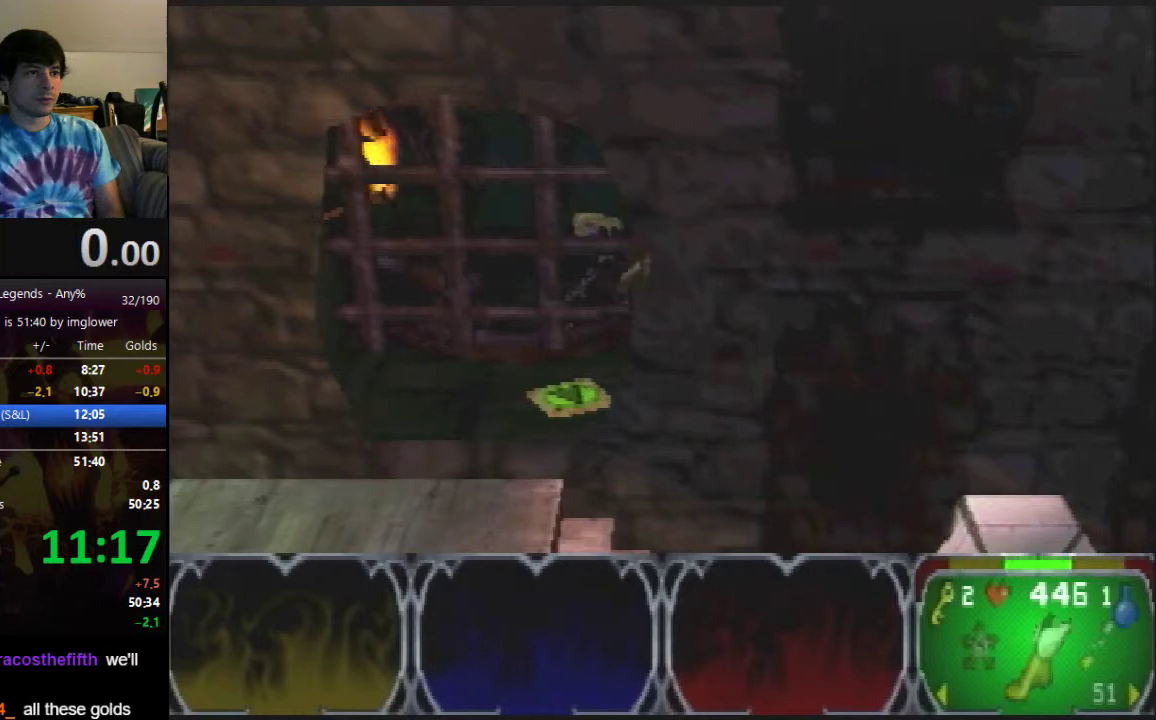
{"buttons": [], "left_stick": "right", "events": []}